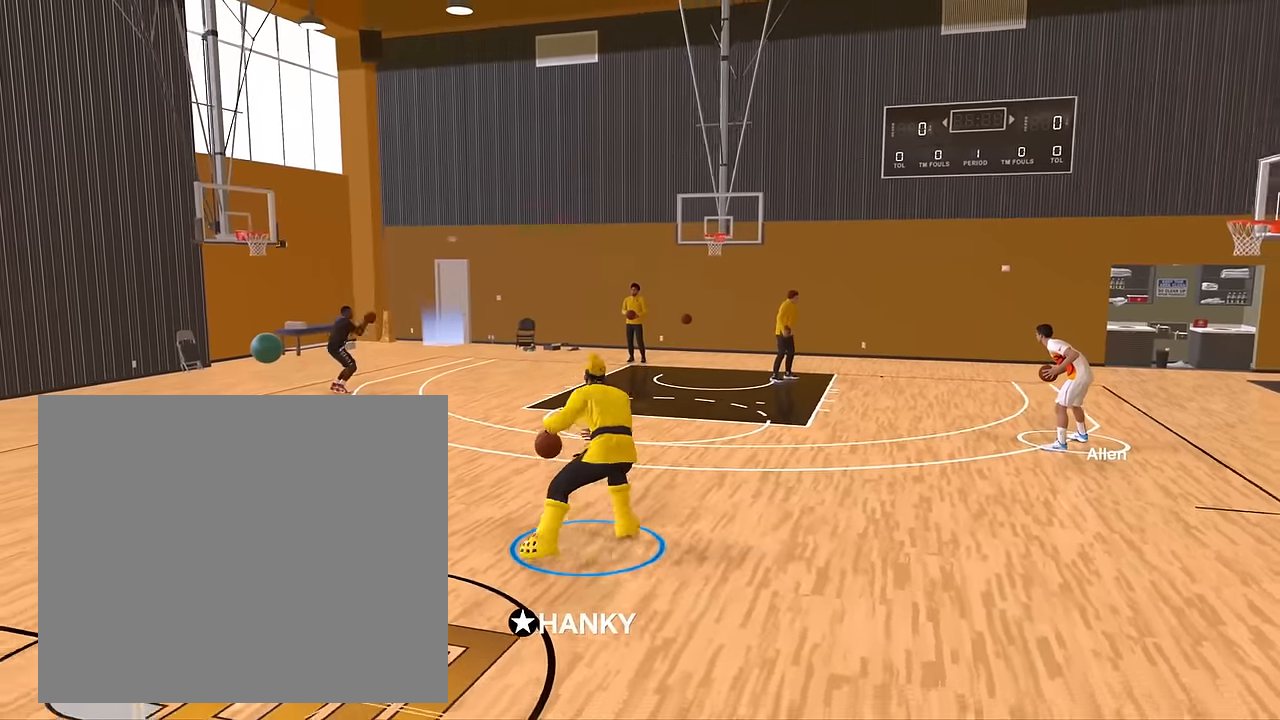
Gameplay with a controller (PlayStation layout); each line is a JSON object with the inputs held at the frame after it. "events" lists button and stick changes between this image and that frame as [ms after this image, input, new state], when the widget could be followed in between.
{"buttons": ["R2", "L3"], "left_stick": "left", "right_stick": "center", "events": [[34, "left_stick", "up-left"], [317, "L3", "down"], [501, "left_stick", "left"]]}
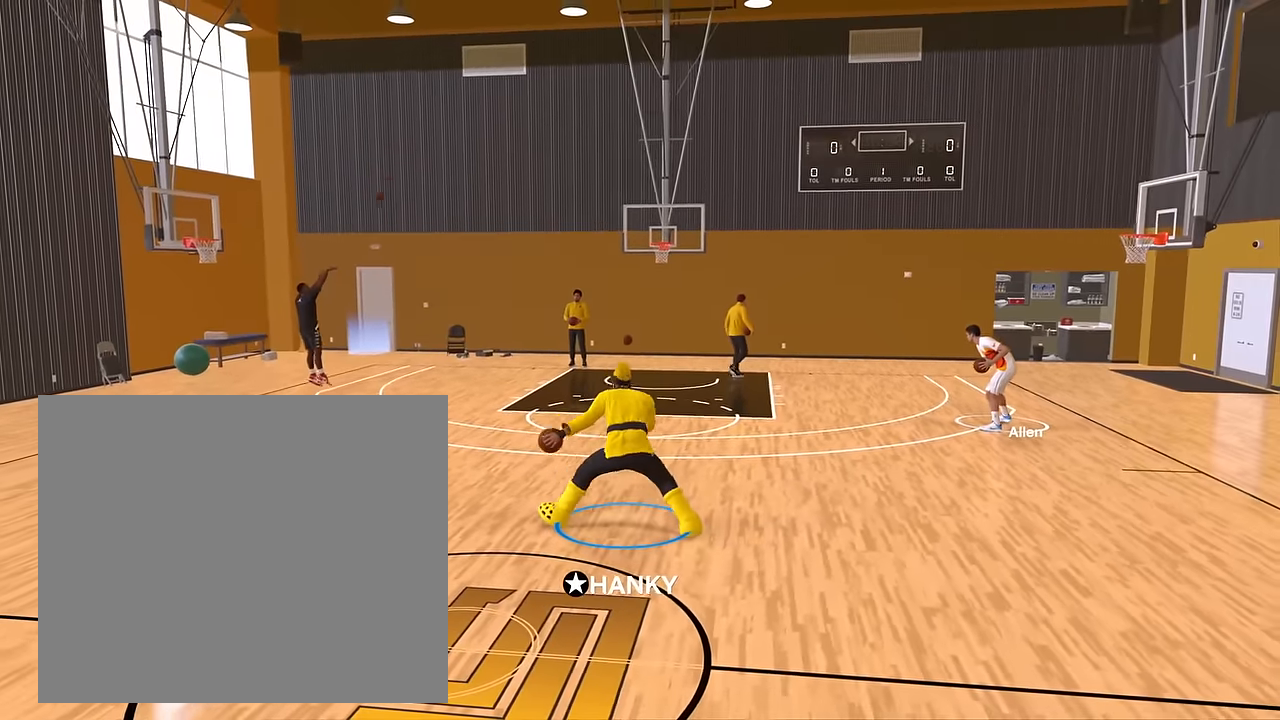
{"buttons": ["R2"], "left_stick": "center", "right_stick": "left", "events": [[167, "L3", "up"], [300, "left_stick", "center"], [417, "right_stick", "left"]]}
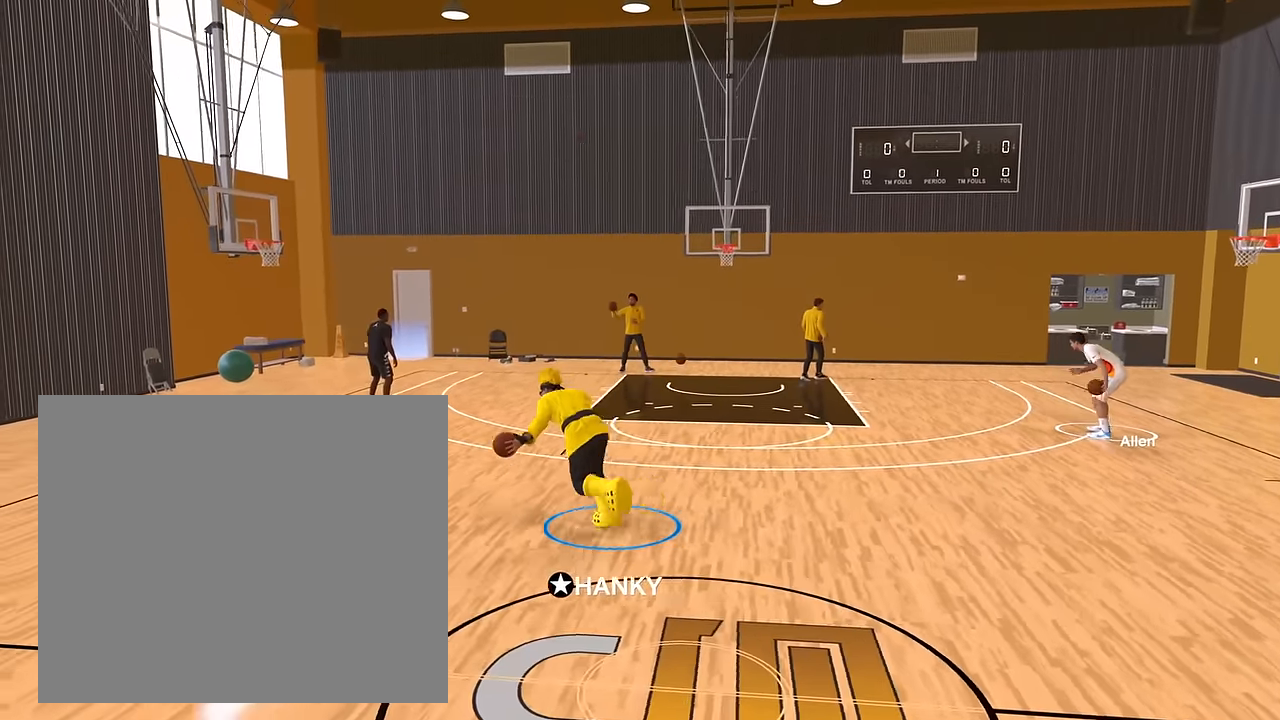
{"buttons": ["R2"], "left_stick": "up-left", "right_stick": "center", "events": [[34, "right_stick", "center"], [100, "left_stick", "up-left"]]}
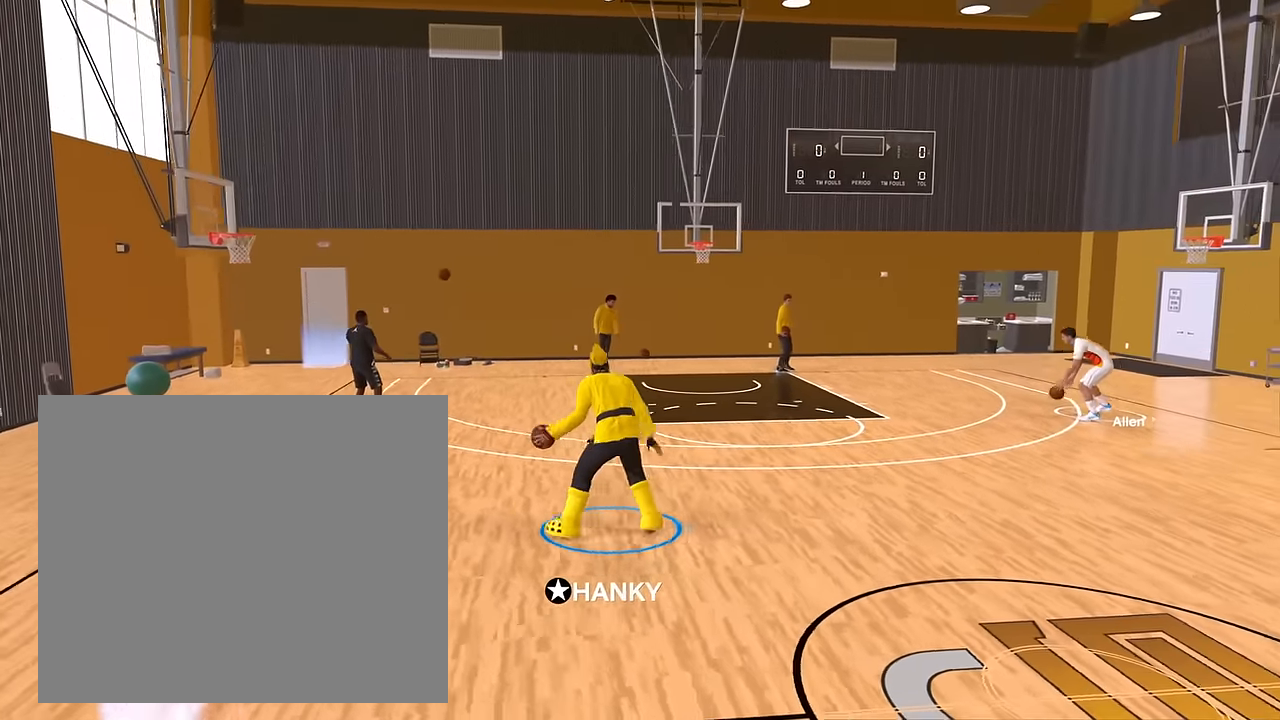
{"buttons": [], "left_stick": "center", "right_stick": "center", "events": [[83, "left_stick", "left"], [400, "left_stick", "center"], [484, "R2", "up"]]}
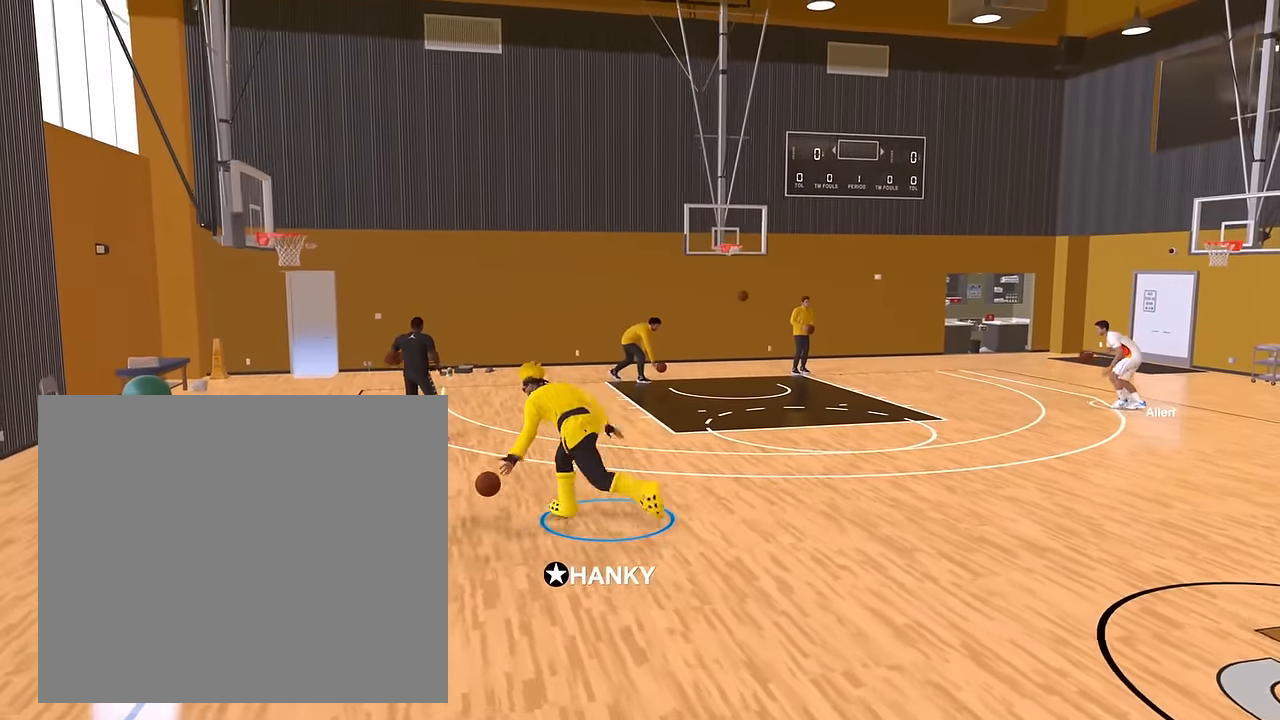
{"buttons": ["R2"], "left_stick": "center", "right_stick": "right", "events": [[100, "right_stick", "right"], [167, "right_stick", "center"], [367, "R2", "down"], [434, "right_stick", "right"]]}
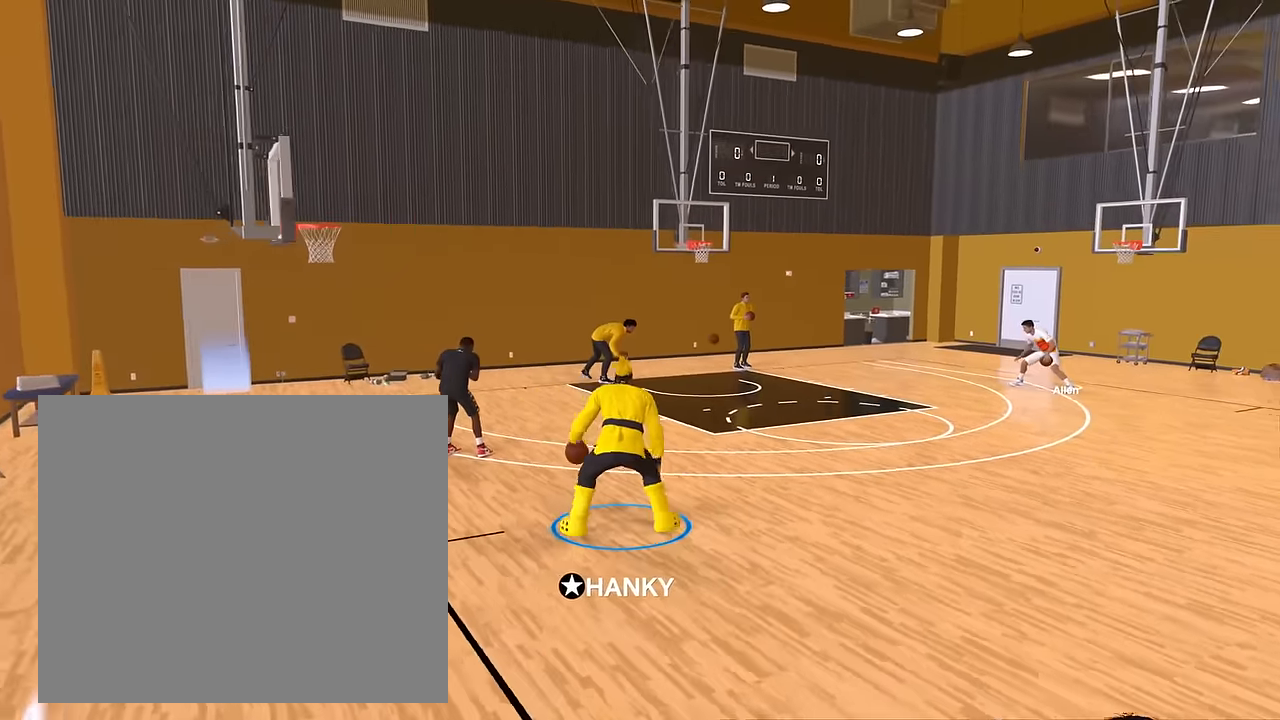
{"buttons": ["R2"], "left_stick": "up-right", "right_stick": "center", "events": [[50, "right_stick", "center"], [117, "left_stick", "up-right"]]}
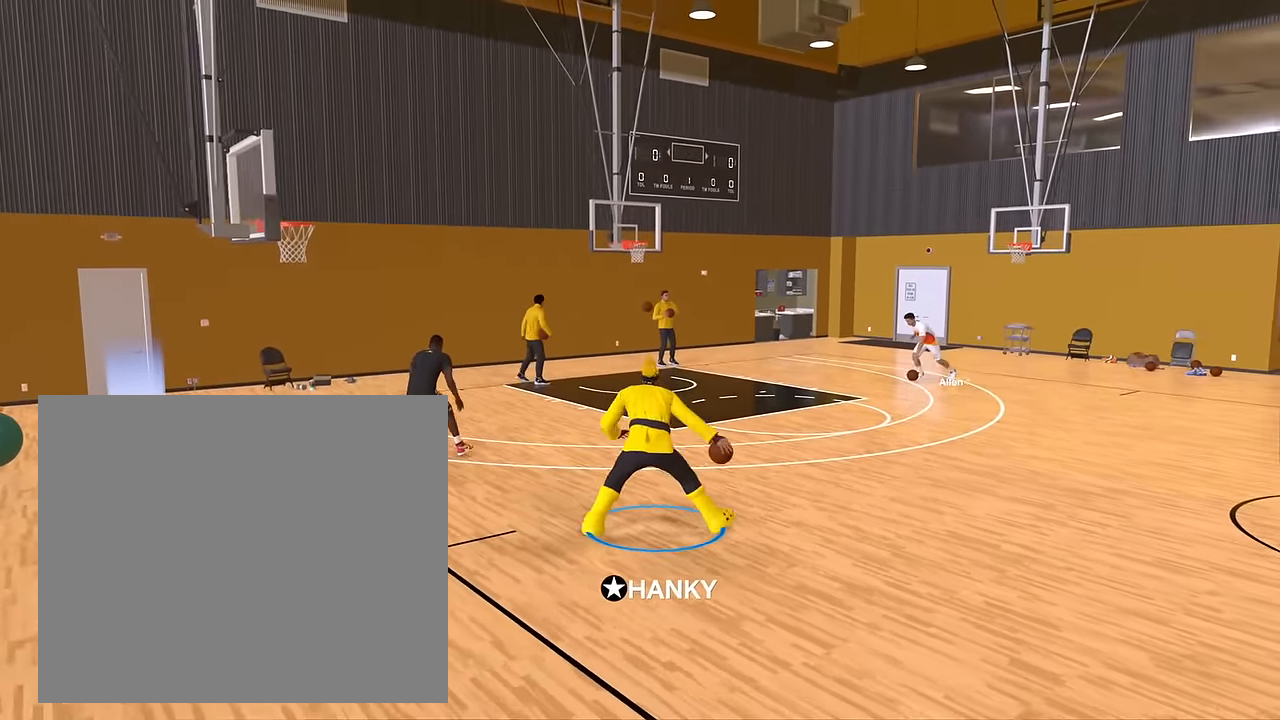
{"buttons": ["R2"], "left_stick": "right", "right_stick": "center", "events": [[250, "left_stick", "right"]]}
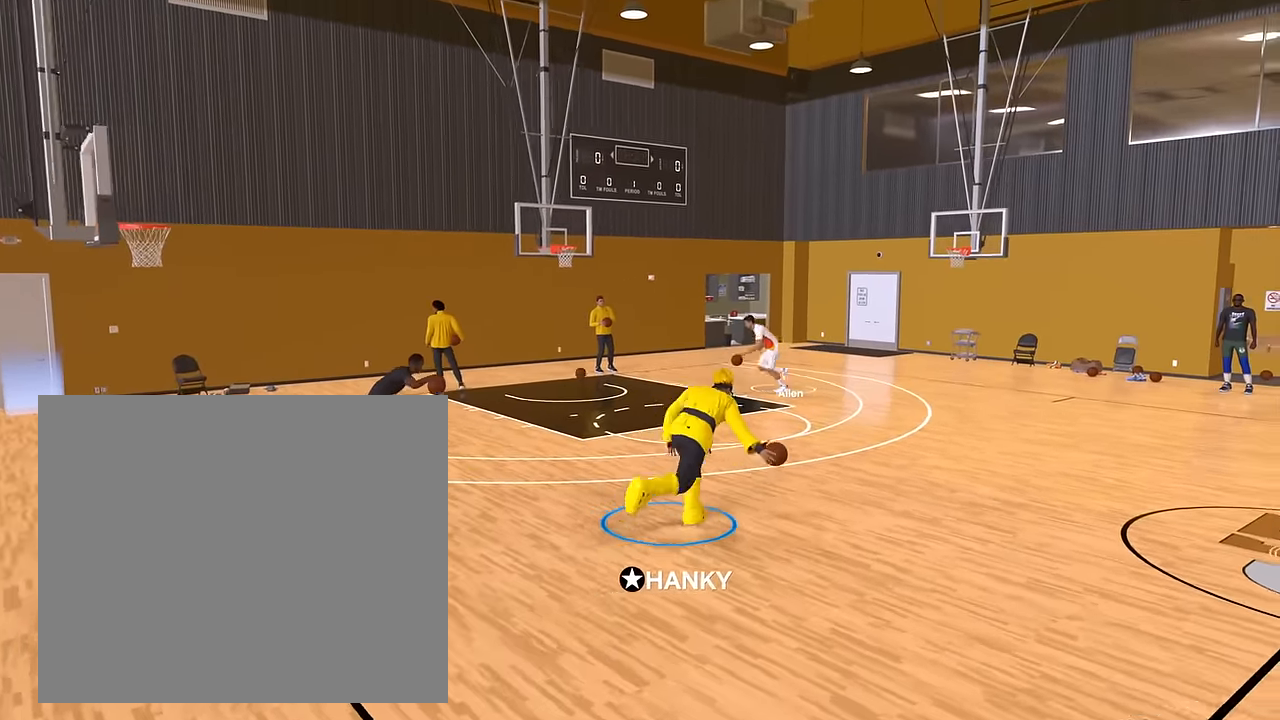
{"buttons": [], "left_stick": "center", "right_stick": "center", "events": [[300, "left_stick", "center"], [334, "R2", "up"]]}
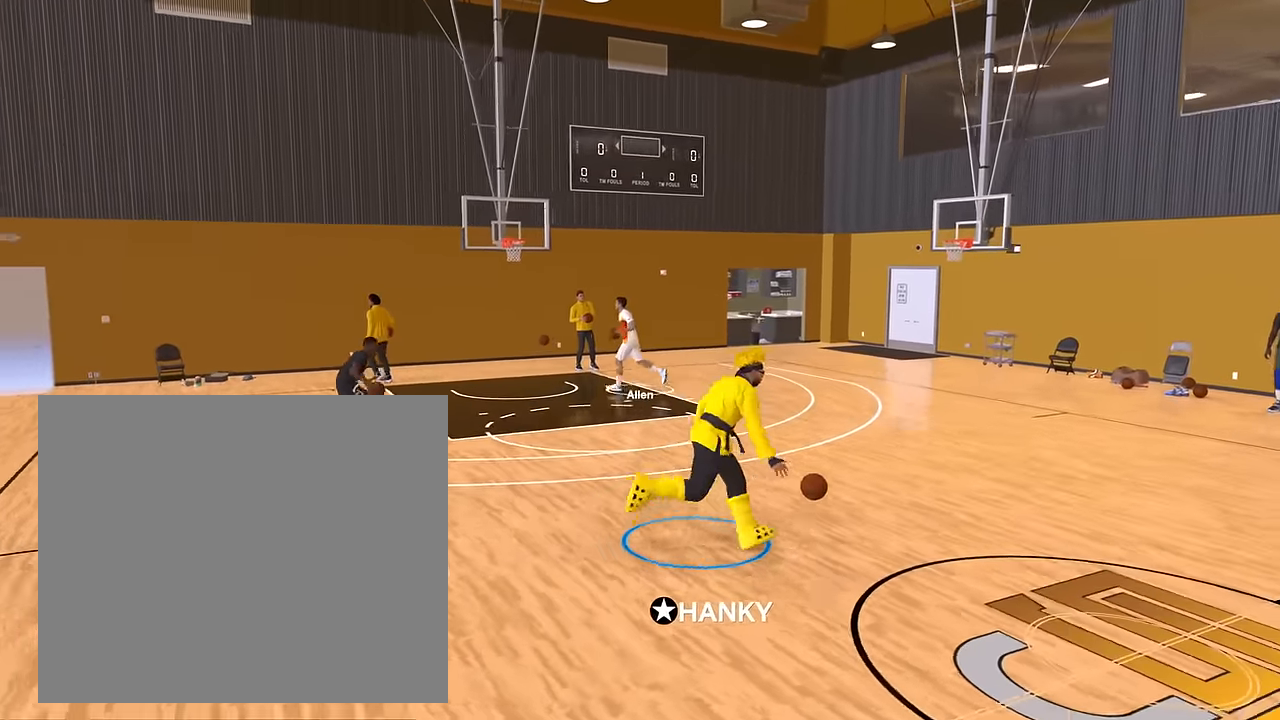
{"buttons": ["R2"], "left_stick": "center", "right_stick": "left", "events": [[33, "right_stick", "left"], [116, "right_stick", "center"], [267, "R2", "down"], [483, "right_stick", "left"]]}
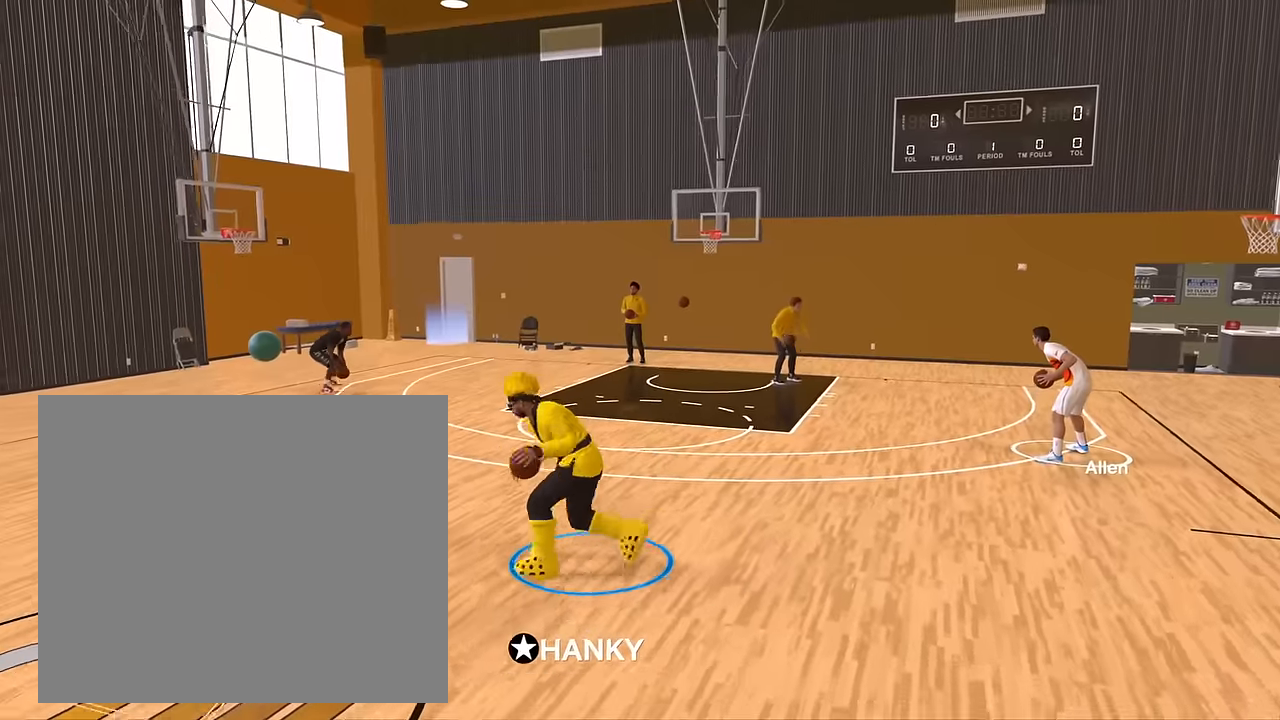
{"buttons": ["R2", "L3"], "left_stick": "up-left", "right_stick": "center", "events": [[84, "right_stick", "center"], [200, "left_stick", "up-left"], [484, "L3", "down"]]}
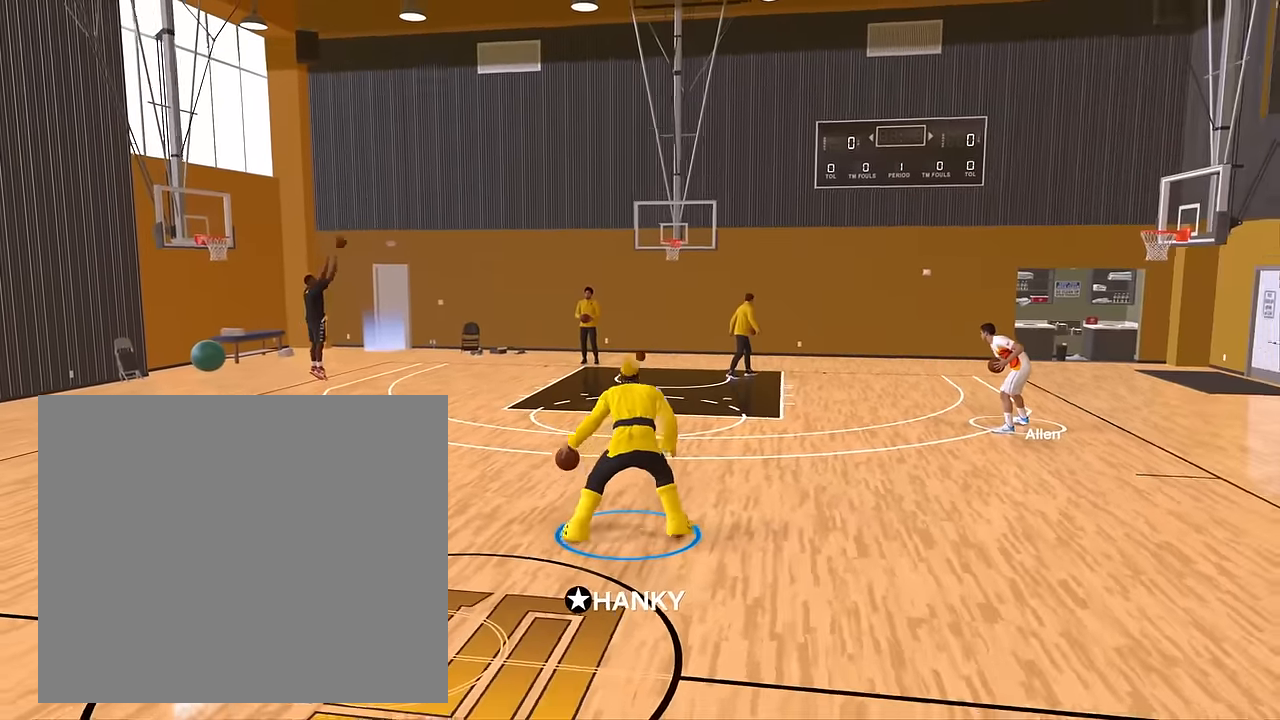
{"buttons": ["R2"], "left_stick": "center", "right_stick": "center", "events": [[166, "left_stick", "left"], [333, "L3", "up"], [467, "left_stick", "center"]]}
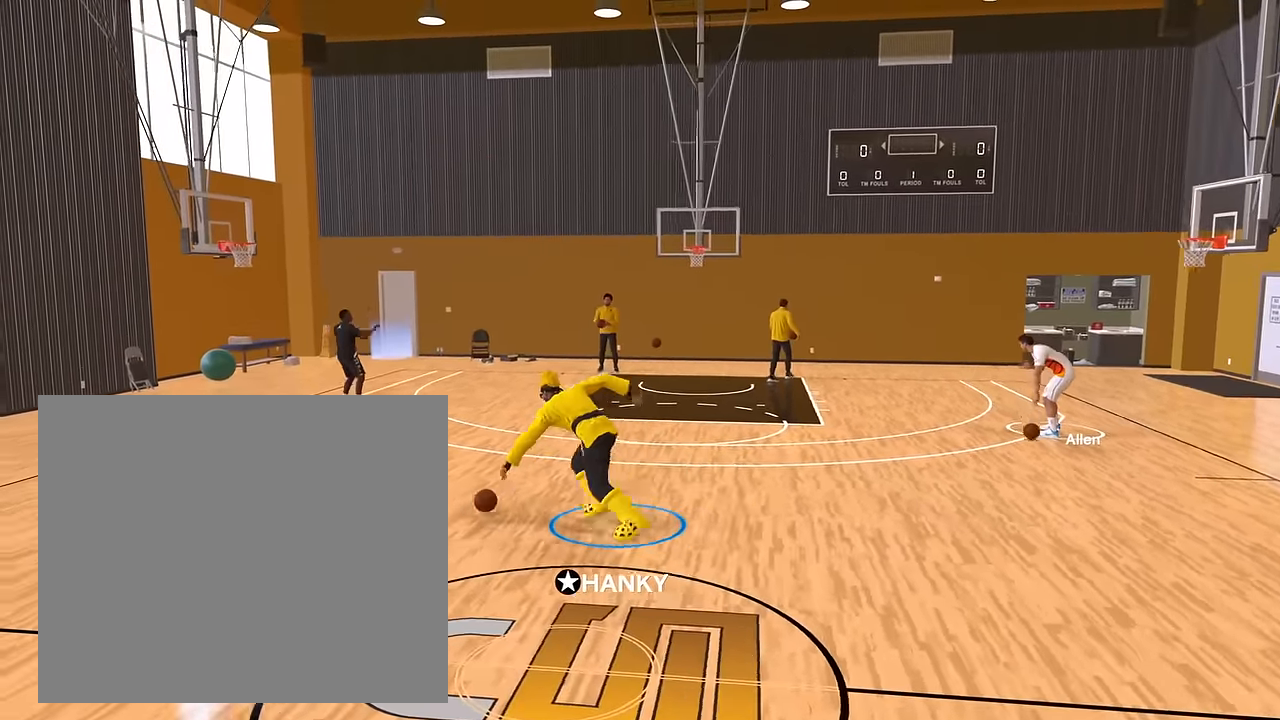
{"buttons": ["R2"], "left_stick": "up-left", "right_stick": "center", "events": [[84, "right_stick", "left"], [200, "right_stick", "center"], [267, "left_stick", "up-left"]]}
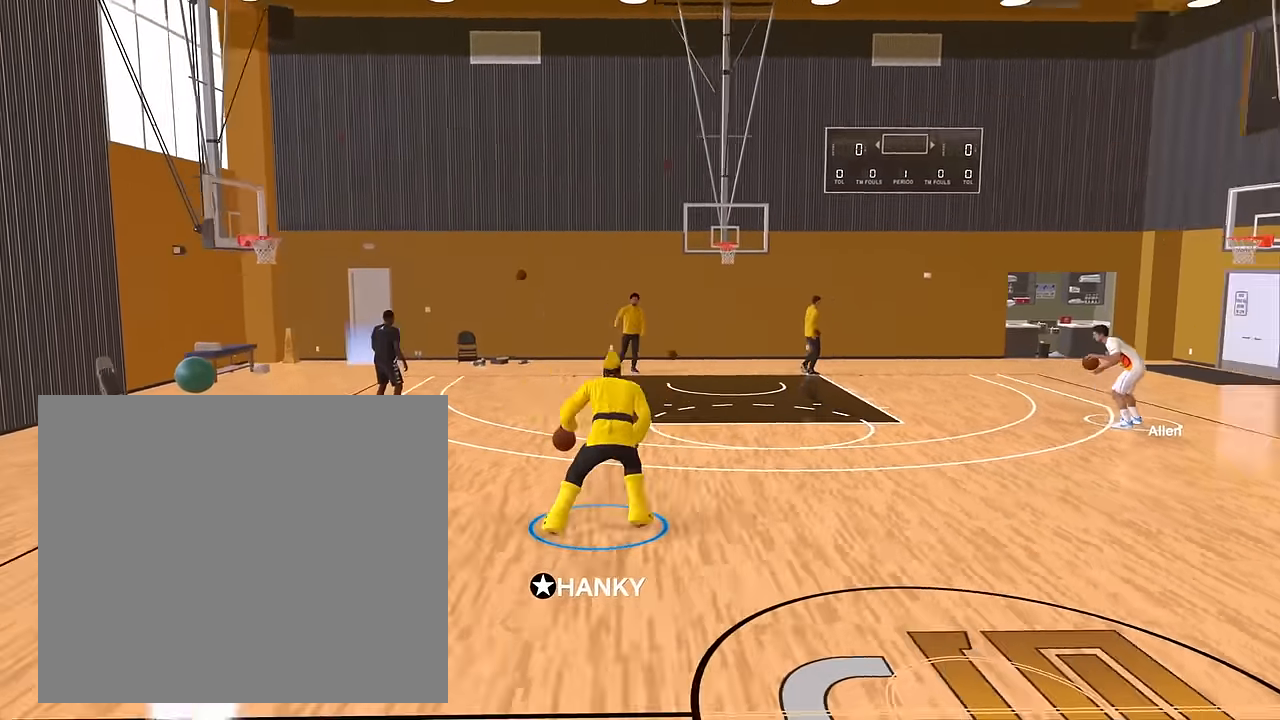
{"buttons": ["R2"], "left_stick": "up-left", "right_stick": "center", "events": [[16, "left_stick", "center"], [150, "right_stick", "left"], [250, "right_stick", "center"], [367, "left_stick", "up-left"]]}
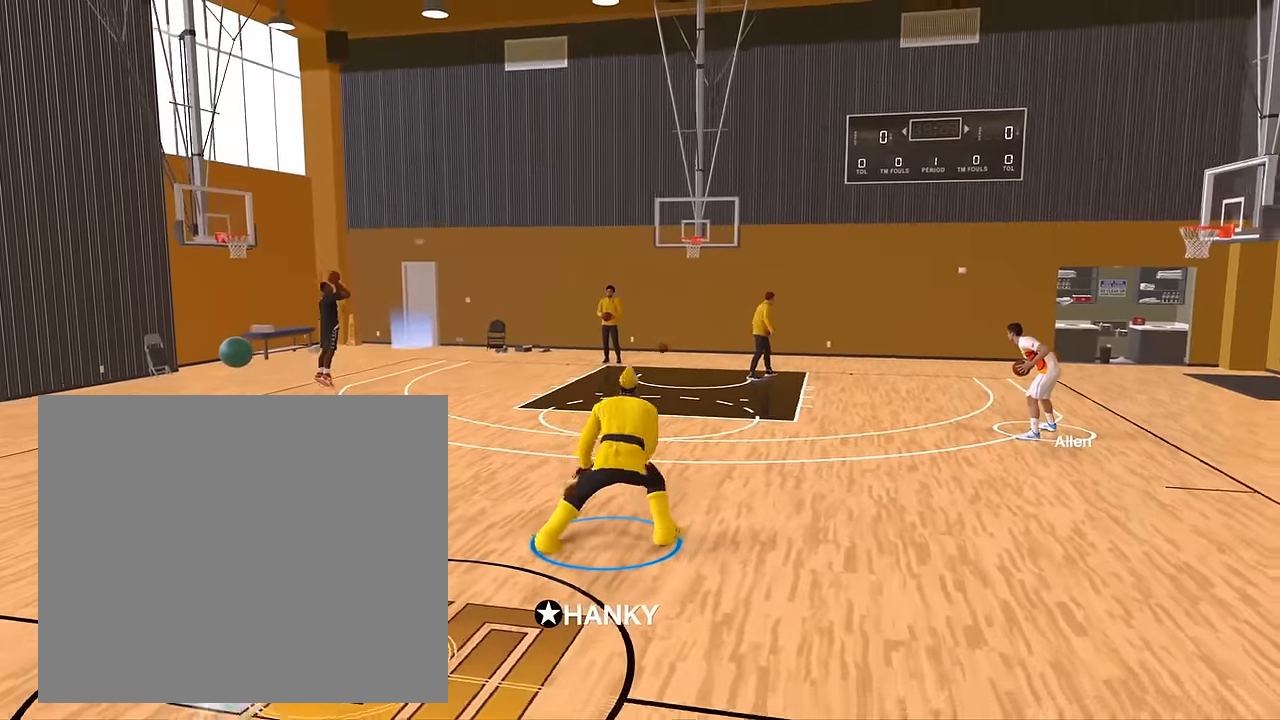
{"buttons": ["R2"], "left_stick": "left", "right_stick": "center", "events": [[150, "L3", "down"], [334, "left_stick", "left"], [501, "L3", "up"]]}
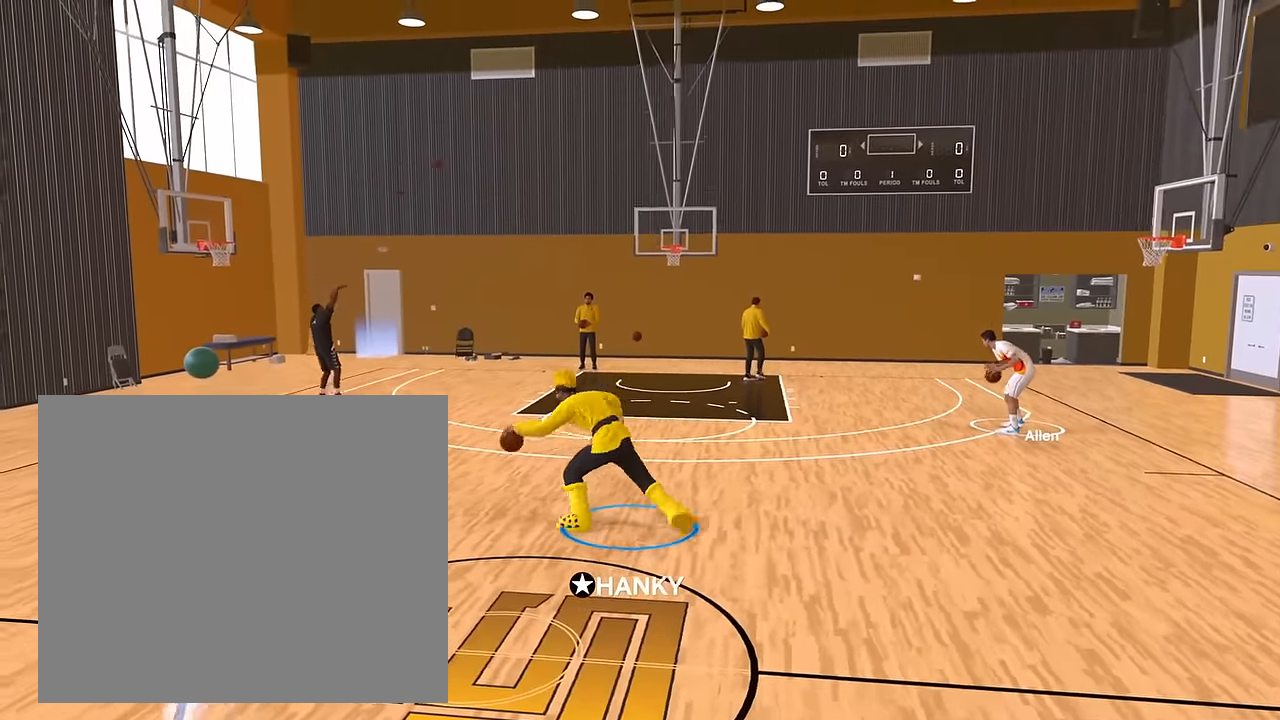
{"buttons": ["R2"], "left_stick": "up-left", "right_stick": "center", "events": [[133, "left_stick", "center"], [250, "right_stick", "left"], [367, "right_stick", "center"], [433, "left_stick", "up-left"]]}